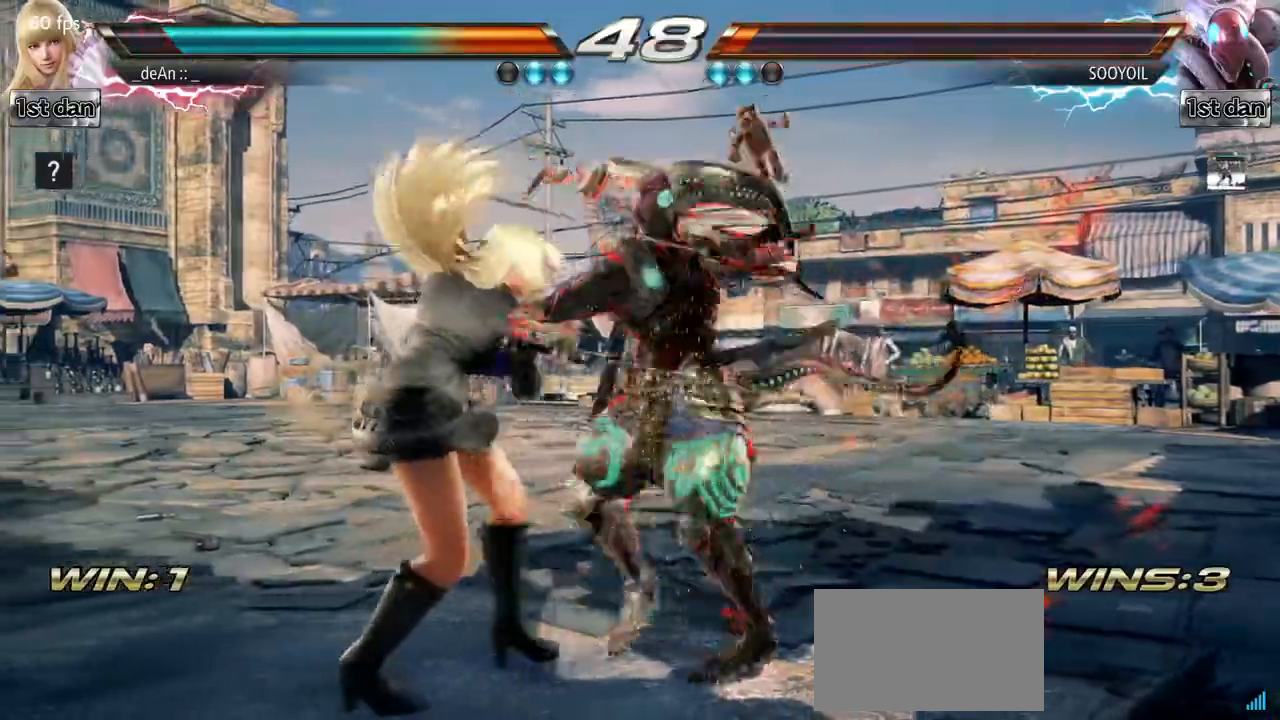
Gameplay with a controller (arcade stick); each line is a JSON object with the inputs held at the frame after it (dt_ms = milliseconds from this image to that frame). "events" lists button and stick changes between this image and that frame as [ms after this image, input, new state], when the widget could be followed in between. Not read: L3 R3.
{"dt_ms": 500, "buttons": ["SQUARE"], "left_stick": "center", "events": [[67, "SQUARE", "down"], [133, "TRIANGLE", "down"], [200, "SQUARE", "up"], [300, "TRIANGLE", "up"], [450, "SQUARE", "down"]]}
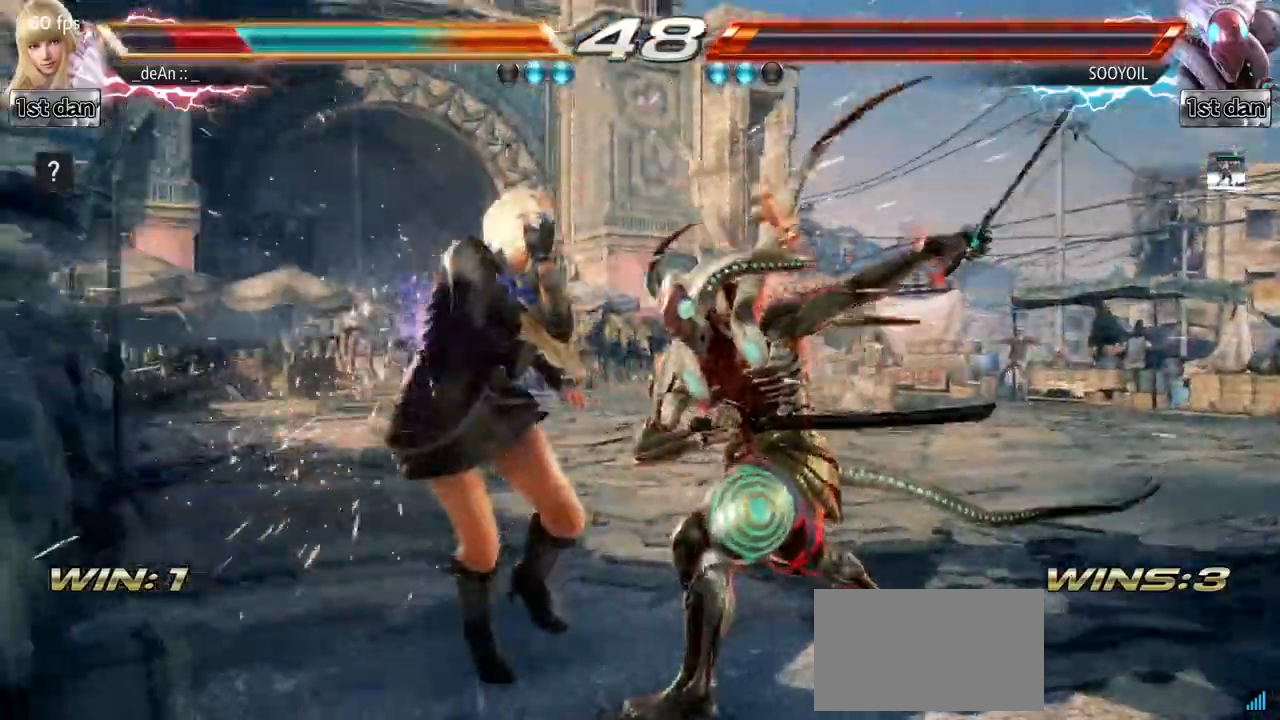
{"dt_ms": 500, "buttons": [], "left_stick": "left", "events": [[67, "TRIANGLE", "down"], [150, "SQUARE", "up"], [150, "TRIANGLE", "up"], [217, "left_stick", "left"], [400, "SQUARE", "down"], [483, "SQUARE", "up"]]}
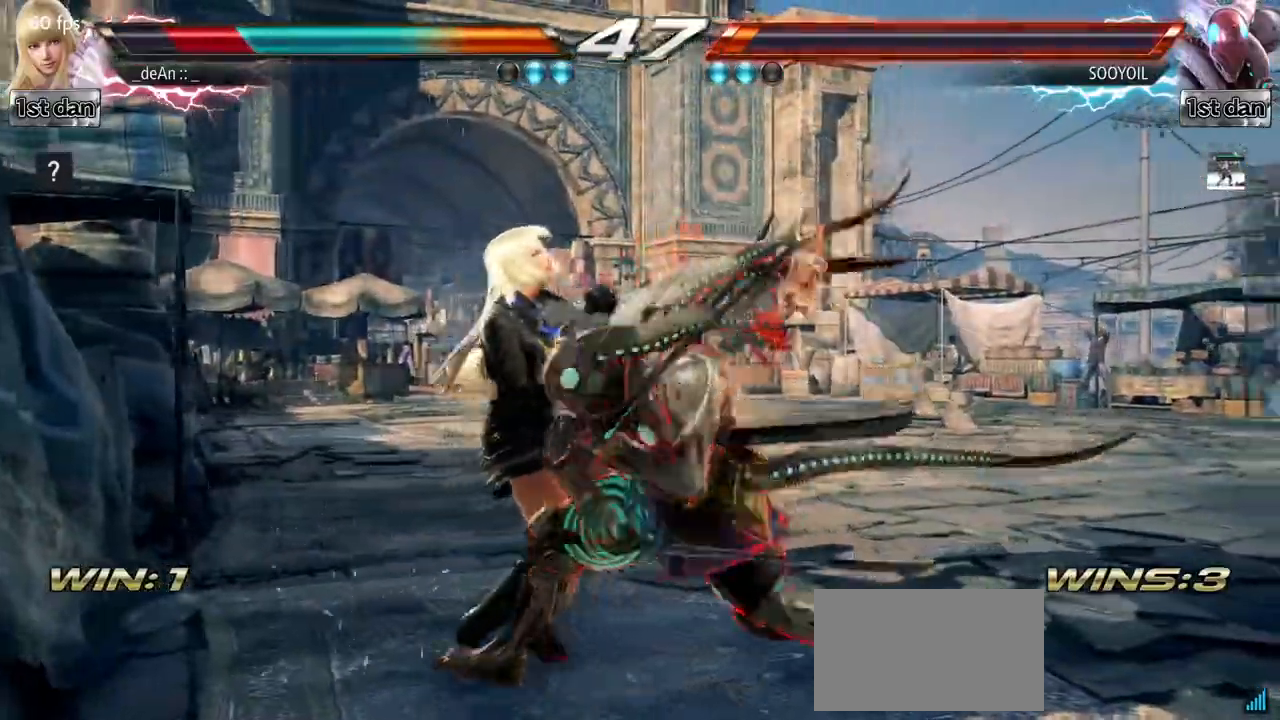
{"dt_ms": 500, "buttons": ["SQUARE"], "left_stick": "left", "events": [[83, "SQUARE", "down"], [183, "SQUARE", "up"], [283, "SQUARE", "down"], [383, "SQUARE", "up"], [467, "SQUARE", "down"]]}
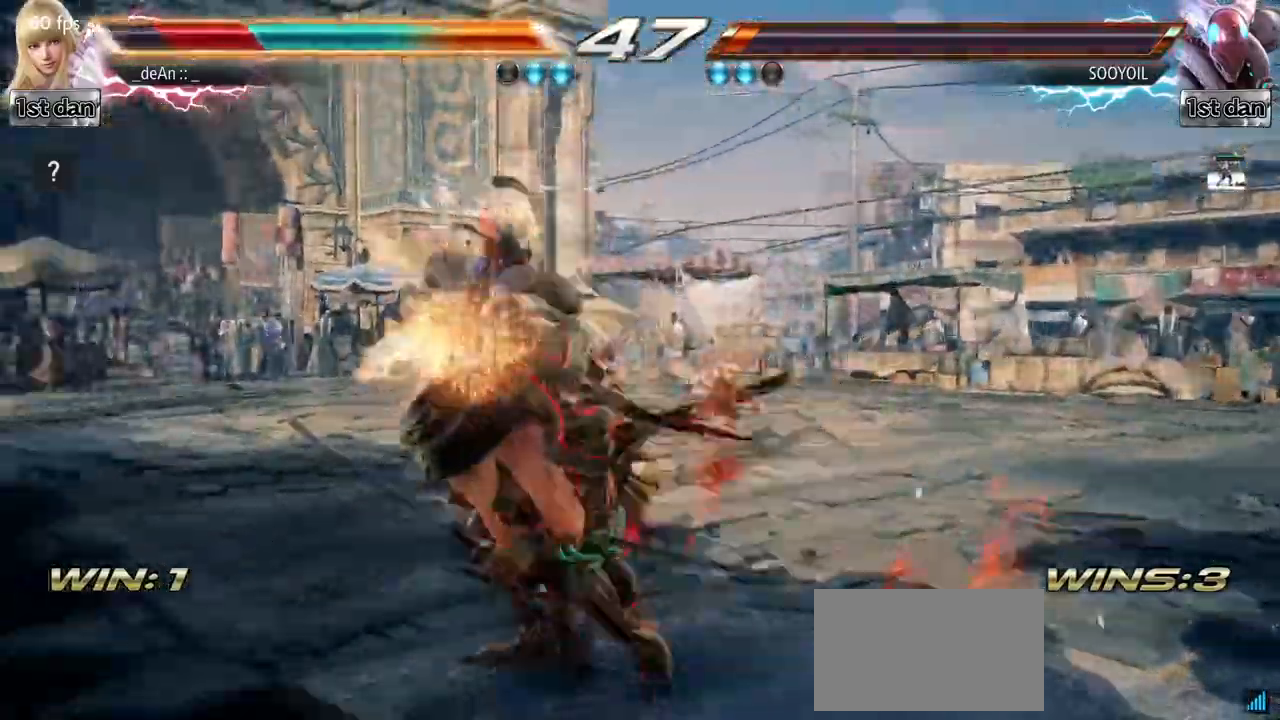
{"dt_ms": 1000, "buttons": [], "left_stick": "left"}
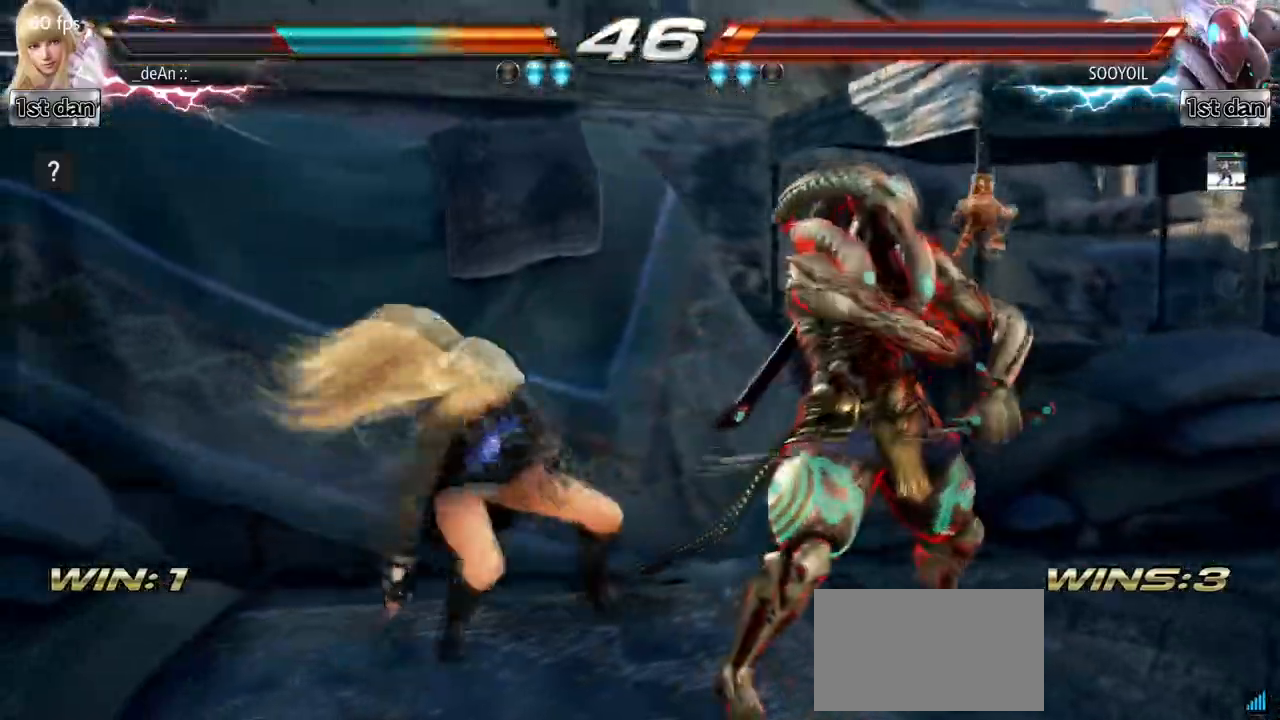
{"dt_ms": 500, "buttons": [], "left_stick": "right"}
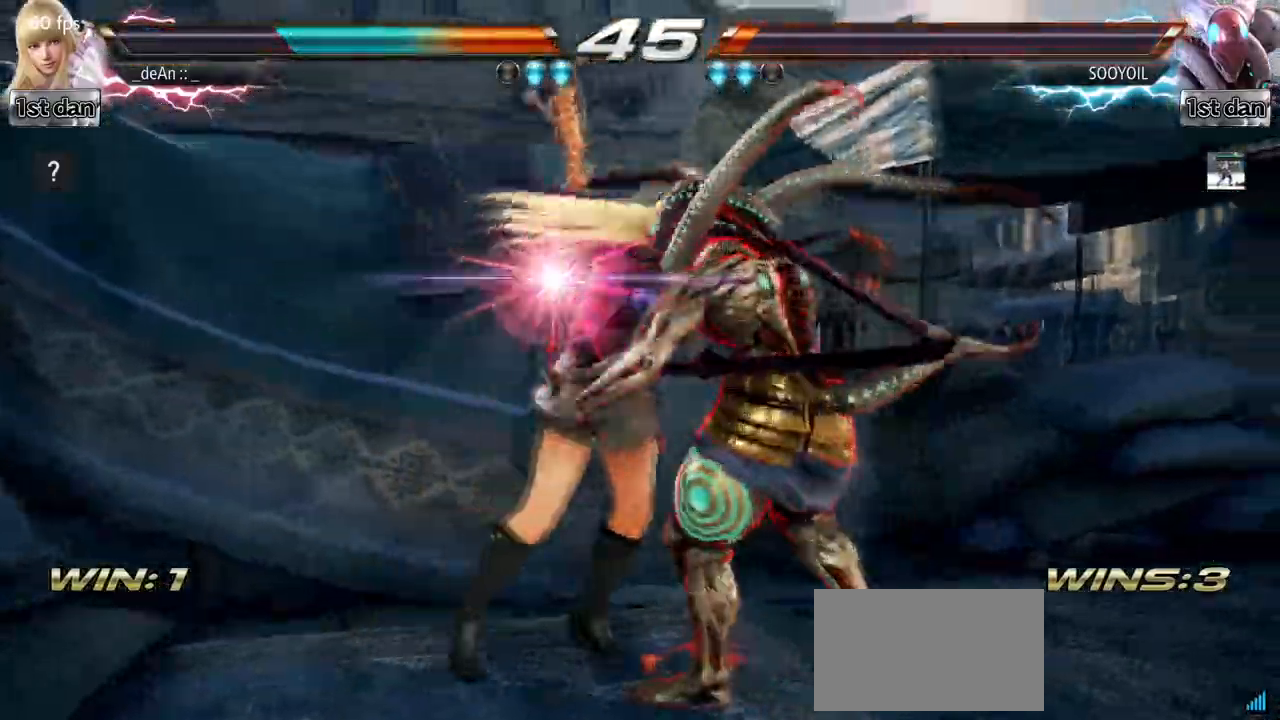
{"dt_ms": 1000, "buttons": [], "left_stick": "center", "events": [[117, "left_stick", "center"], [217, "SQUARE", "down"], [317, "SQUARE", "up"], [367, "SQUARE", "down"], [750, "left_stick", "left"], [800, "SQUARE", "up"], [983, "left_stick", "center"]]}
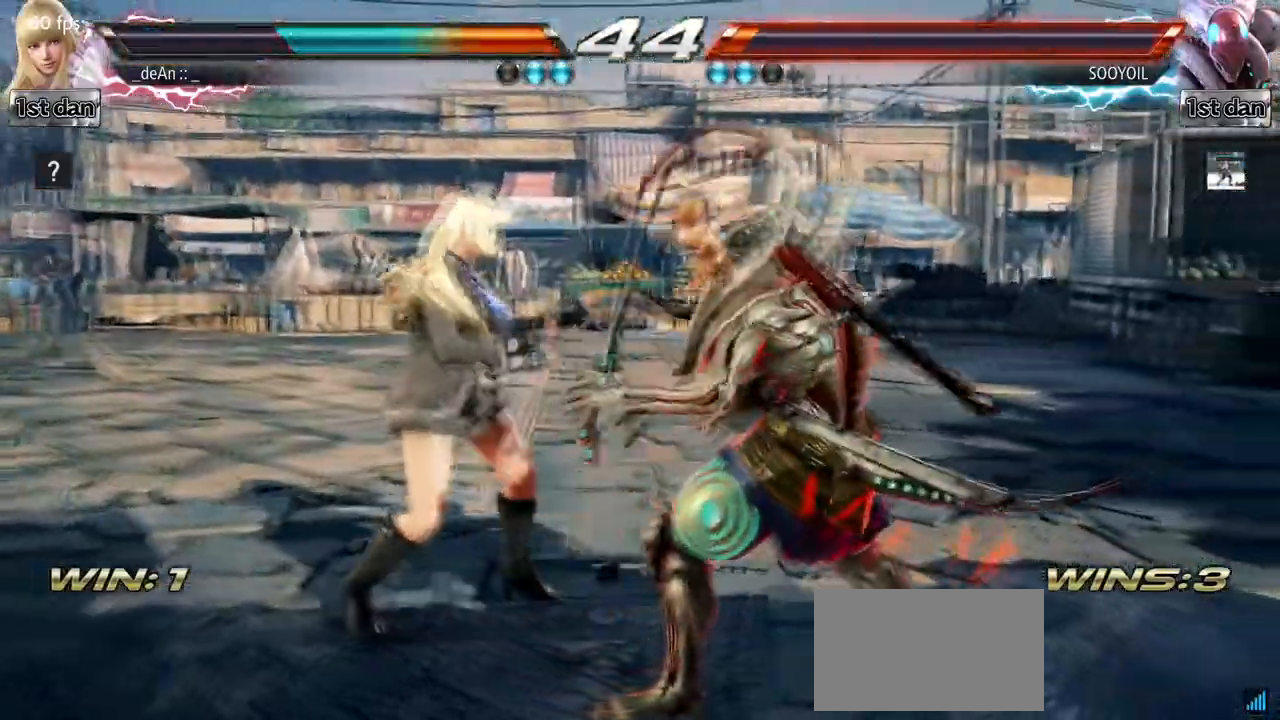
{"dt_ms": 500, "buttons": [], "left_stick": "center", "events": [[100, "left_stick", "up-right"], [133, "CROSS", "down"], [250, "CROSS", "up"], [333, "left_stick", "center"]]}
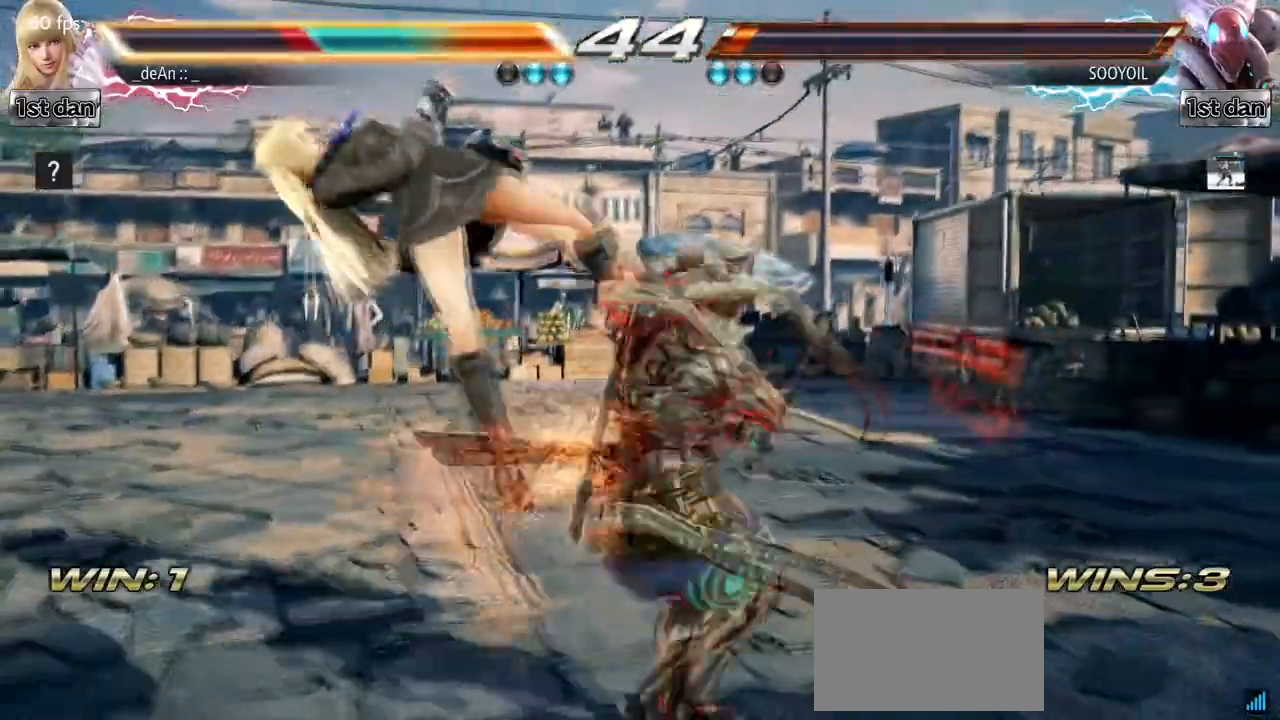
{"dt_ms": 500, "buttons": [], "left_stick": "left", "events": [[200, "left_stick", "left"]]}
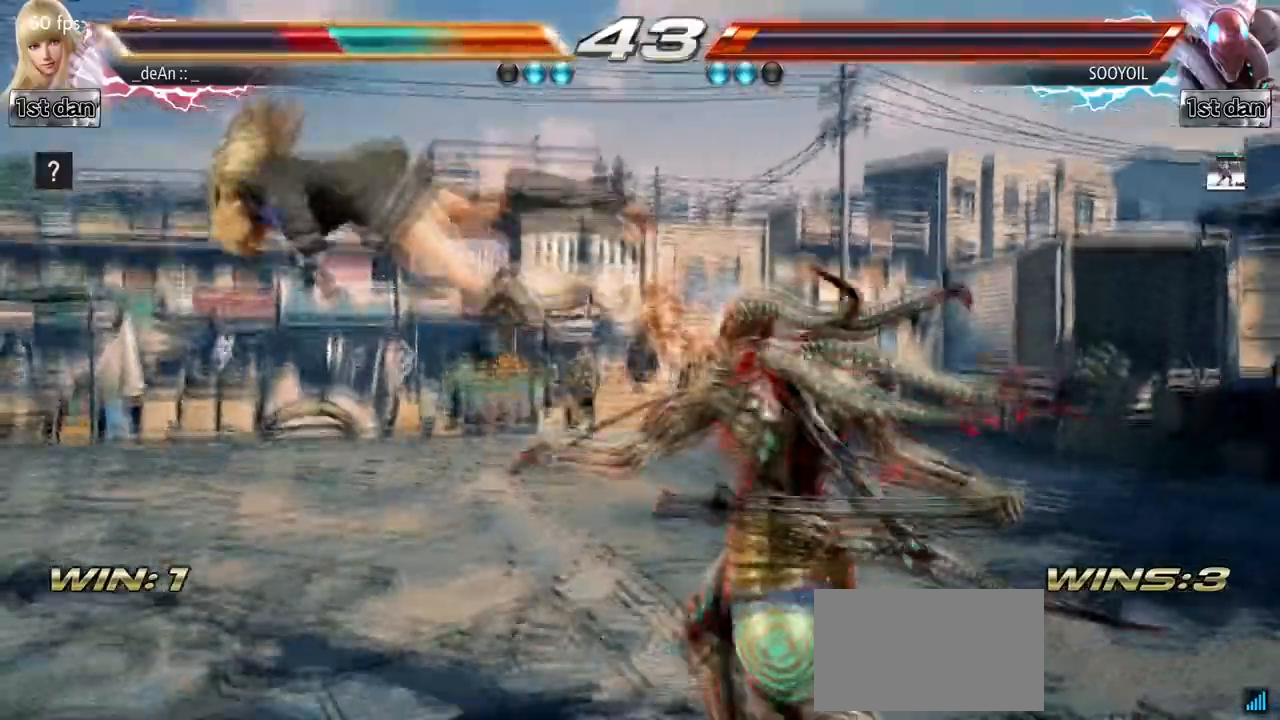
{"dt_ms": 500, "buttons": ["SQUARE"], "left_stick": "left", "events": [[217, "SQUARE", "down"], [300, "SQUARE", "up"], [417, "SQUARE", "down"]]}
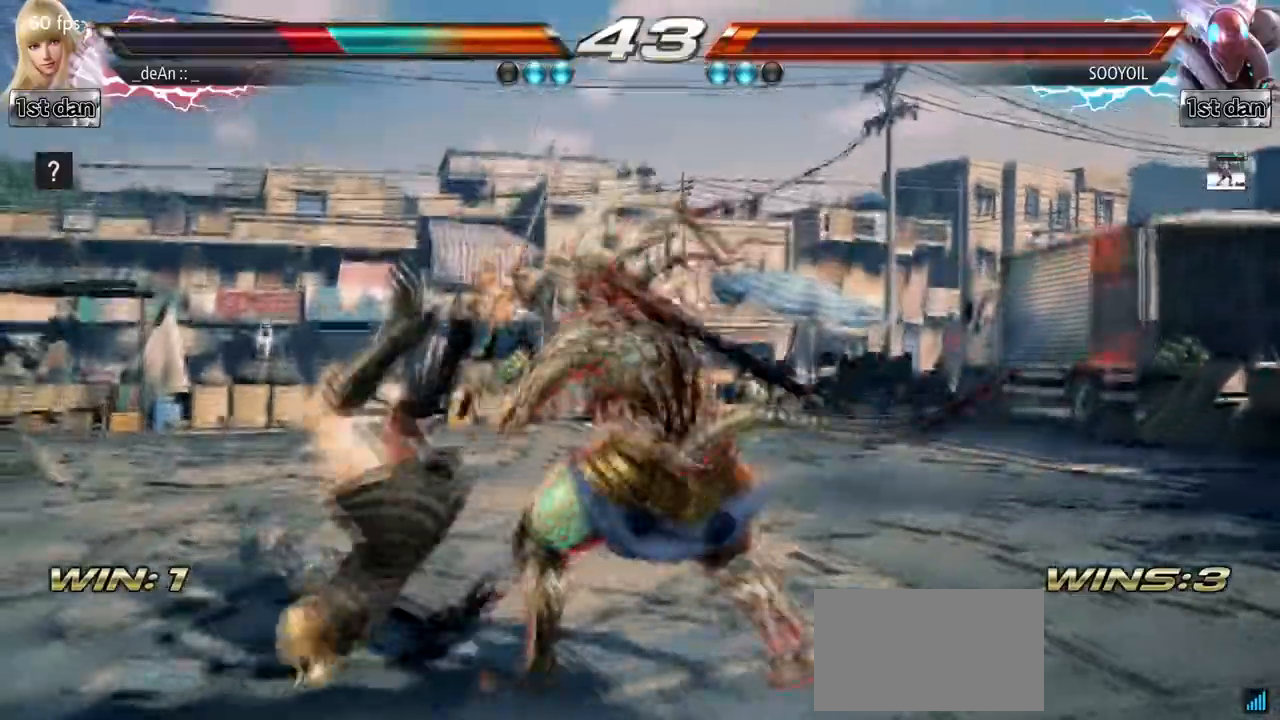
{"dt_ms": 500, "buttons": ["SQUARE"], "left_stick": "left", "events": [[33, "SQUARE", "up"], [150, "SQUARE", "down"], [283, "SQUARE", "up"], [333, "SQUARE", "down"], [450, "SQUARE", "up"], [500, "SQUARE", "down"]]}
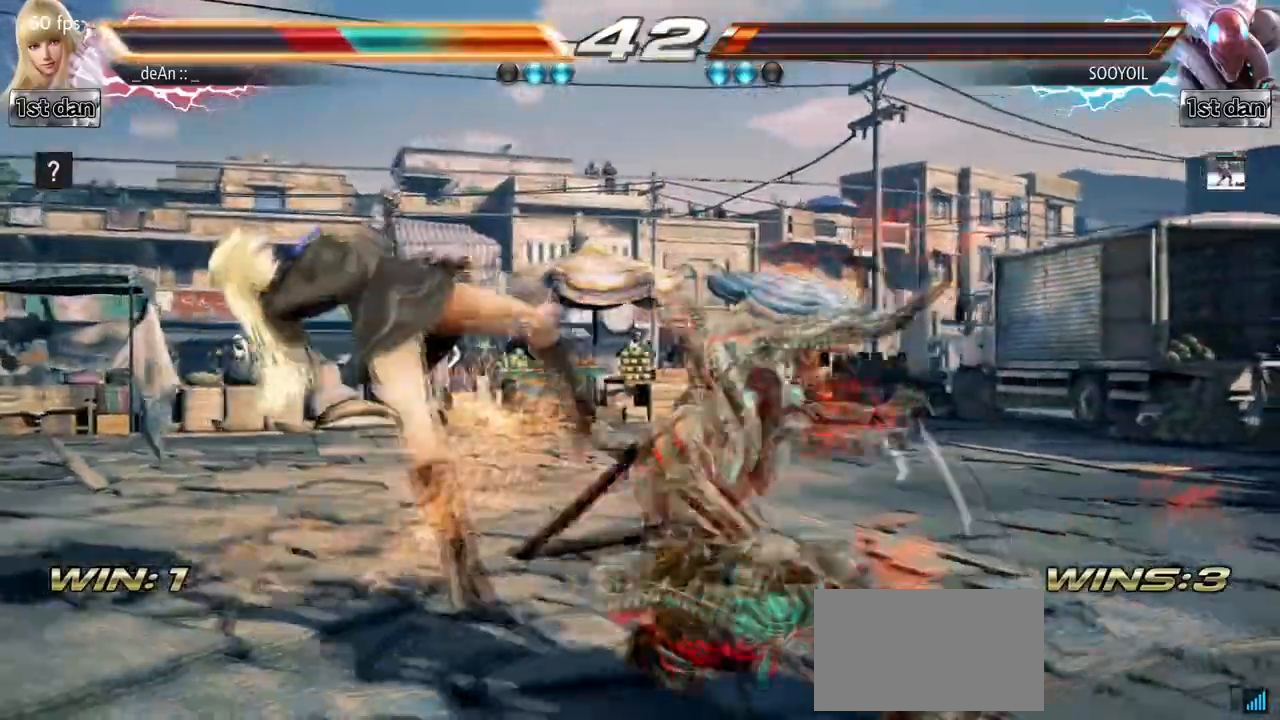
{"dt_ms": 500, "buttons": ["SQUARE"], "left_stick": "left", "events": [[200, "SQUARE", "up"], [333, "SQUARE", "down"]]}
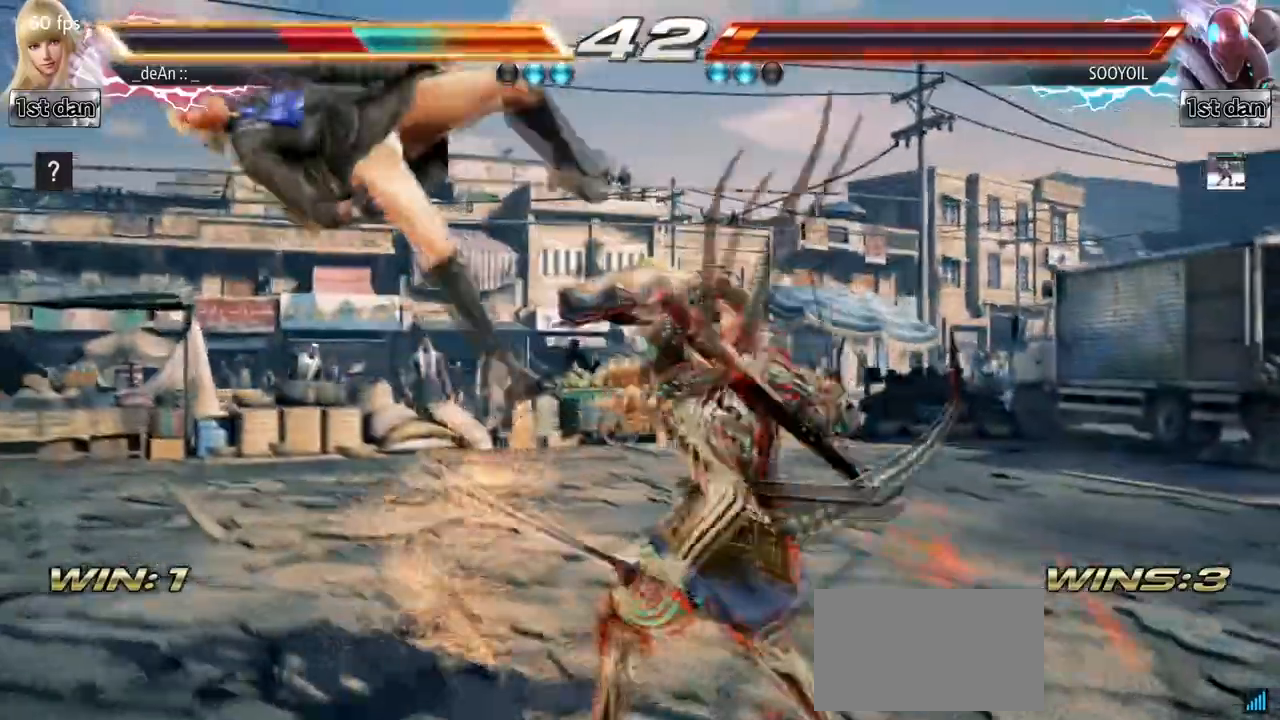
{"dt_ms": 500, "buttons": [], "left_stick": "left", "events": [[33, "SQUARE", "up"], [183, "left_stick", "center"], [300, "left_stick", "left"]]}
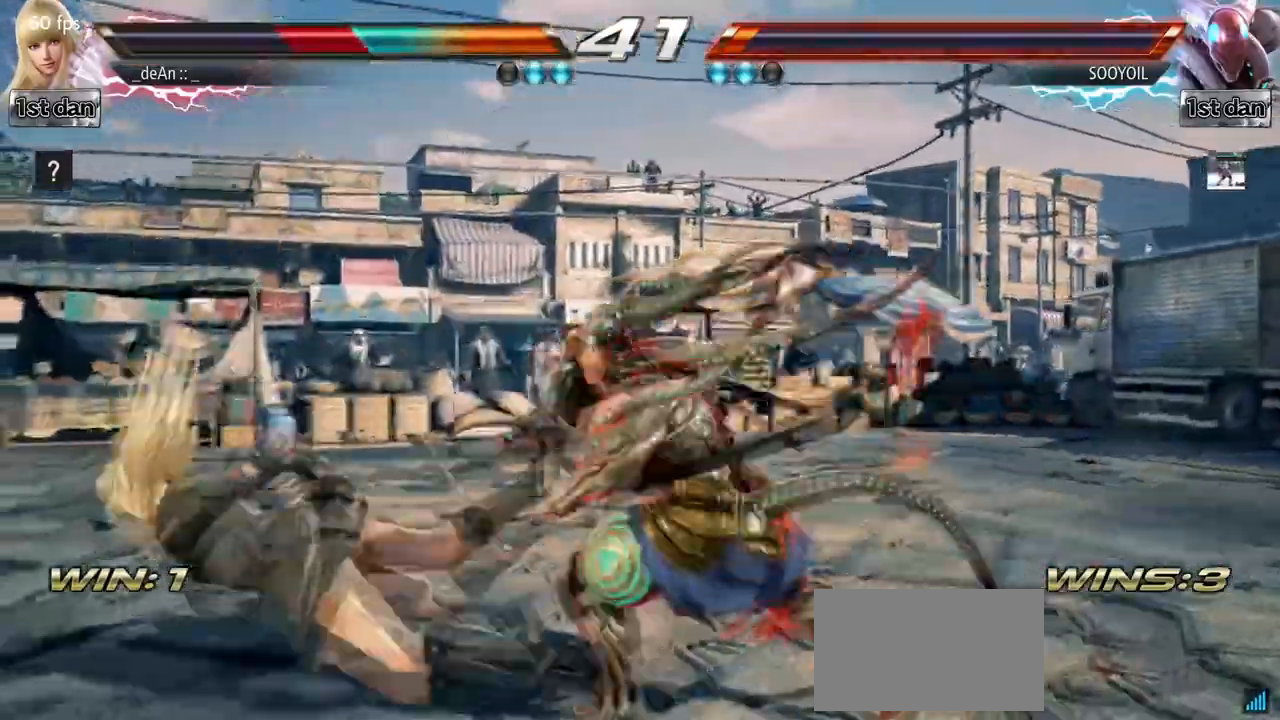
{"dt_ms": 500, "buttons": [], "left_stick": "left", "events": [[183, "SQUARE", "down"], [350, "SQUARE", "up"]]}
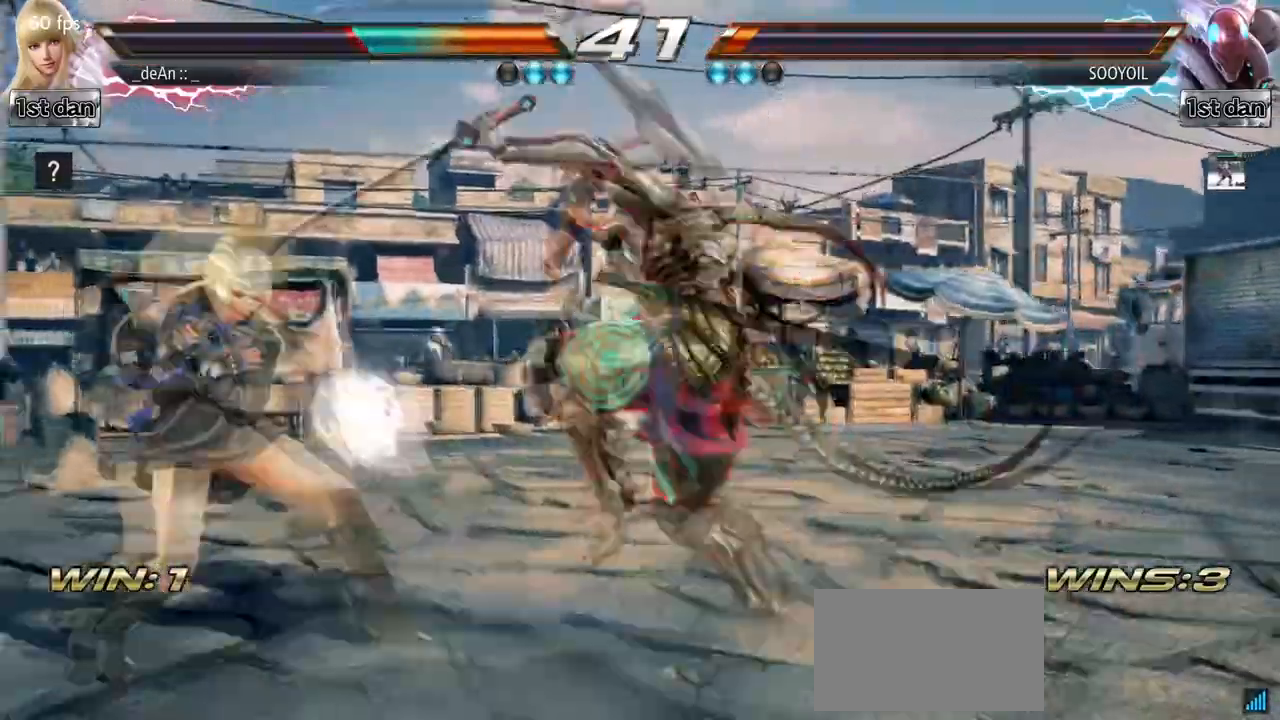
{"dt_ms": 500, "buttons": [], "left_stick": "center", "events": [[133, "left_stick", "center"], [250, "SQUARE", "down"], [317, "TRIANGLE", "down"], [450, "SQUARE", "up"], [483, "TRIANGLE", "up"]]}
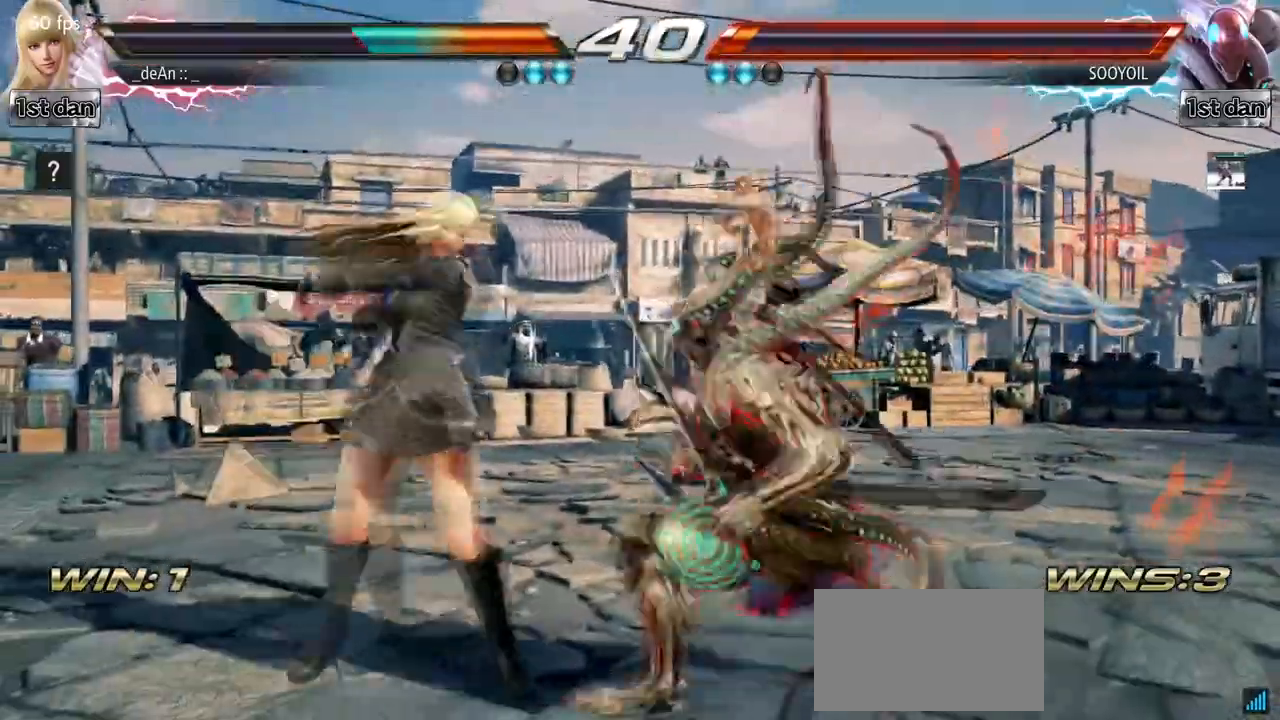
{"dt_ms": 500, "buttons": ["SQUARE"], "left_stick": "center", "events": [[383, "SQUARE", "down"]]}
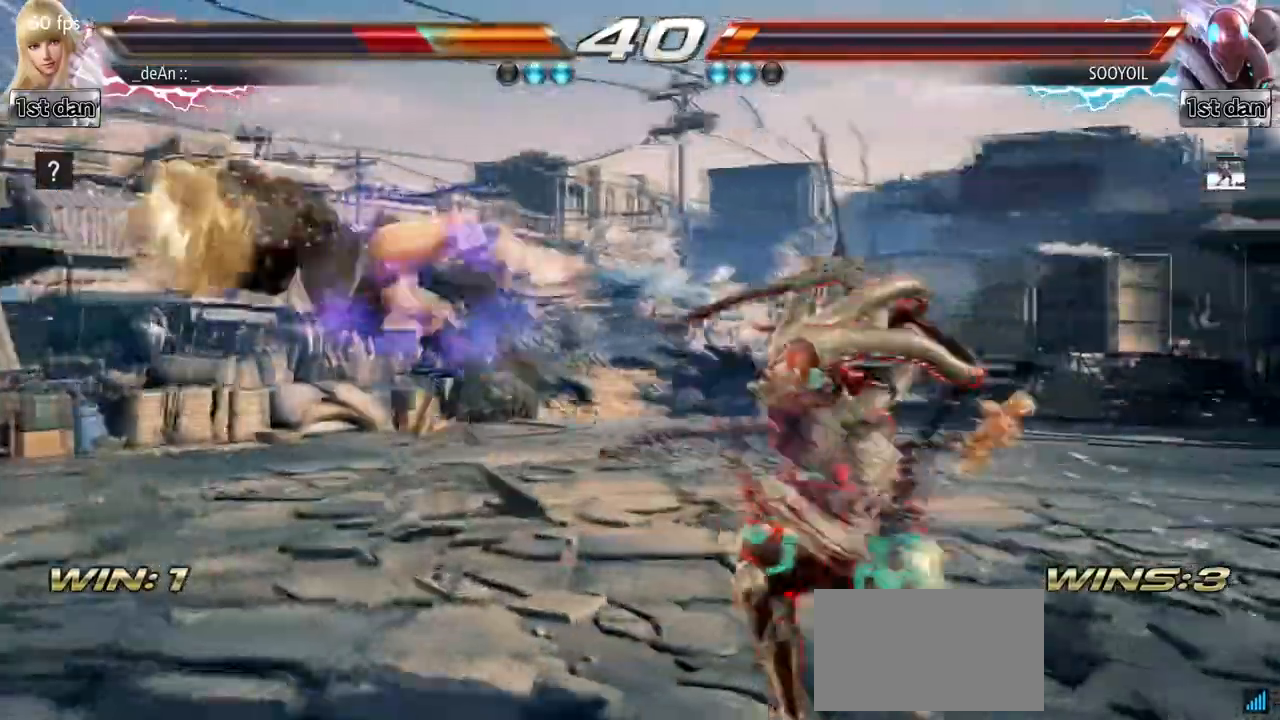
{"dt_ms": 500, "buttons": ["SQUARE"], "left_stick": "left", "events": [[33, "SQUARE", "up"], [117, "left_stick", "left"], [450, "SQUARE", "down"]]}
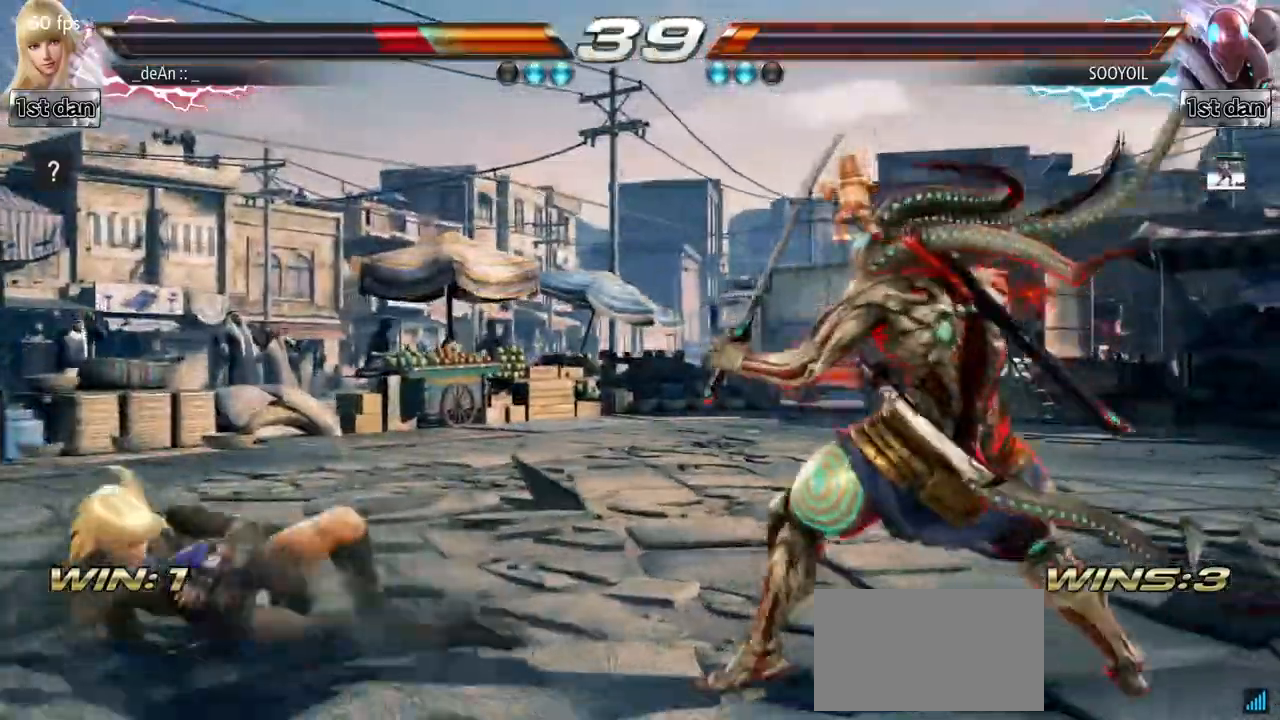
{"dt_ms": 500, "buttons": [], "left_stick": "up-right", "events": [[83, "SQUARE", "up"], [150, "left_stick", "center"], [300, "left_stick", "up-right"], [333, "CROSS", "down"], [450, "CROSS", "up"]]}
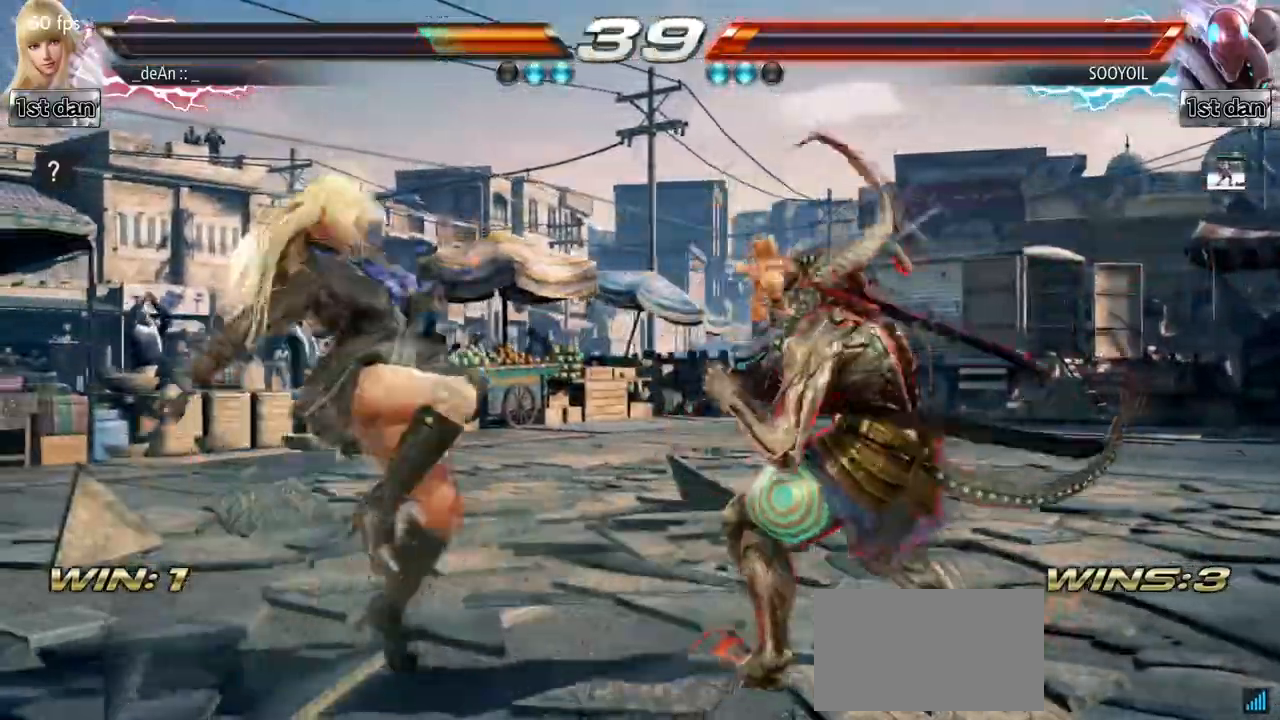
{"dt_ms": 500, "buttons": [], "left_stick": "center", "events": [[67, "left_stick", "center"]]}
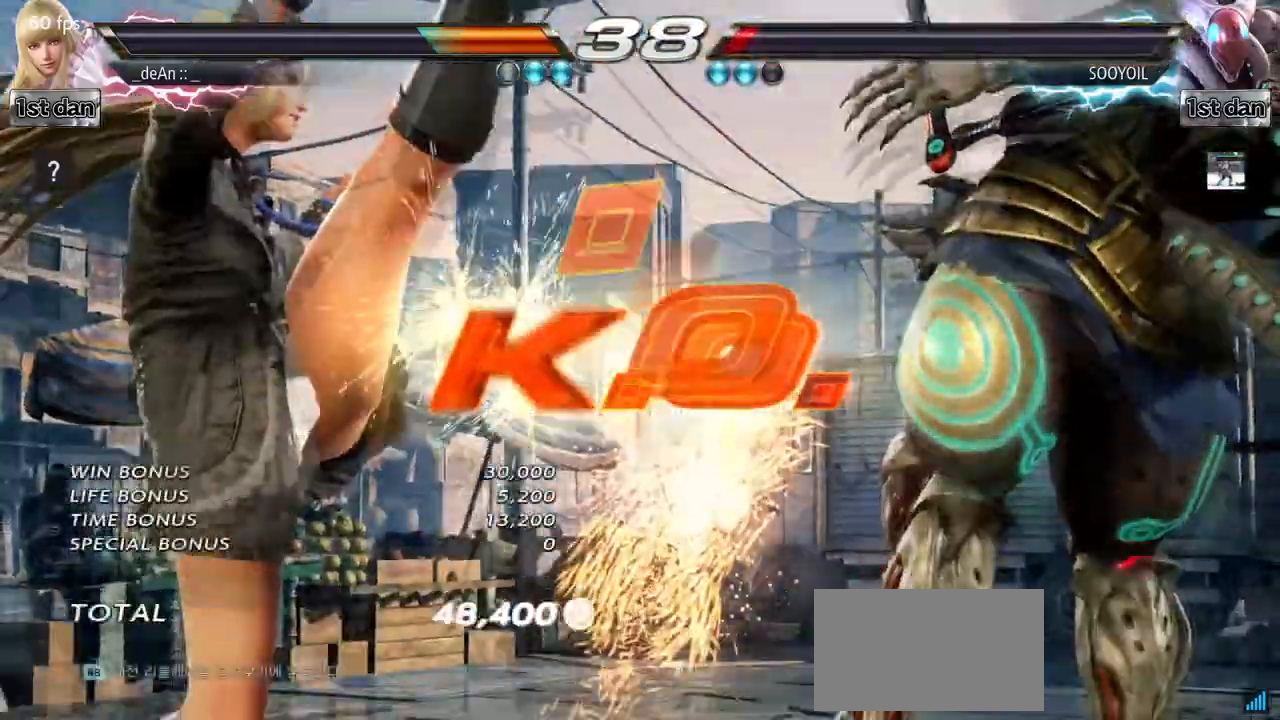
{"dt_ms": 500, "buttons": [], "left_stick": "center", "events": [[100, "SQUARE", "down"], [233, "SQUARE", "up"]]}
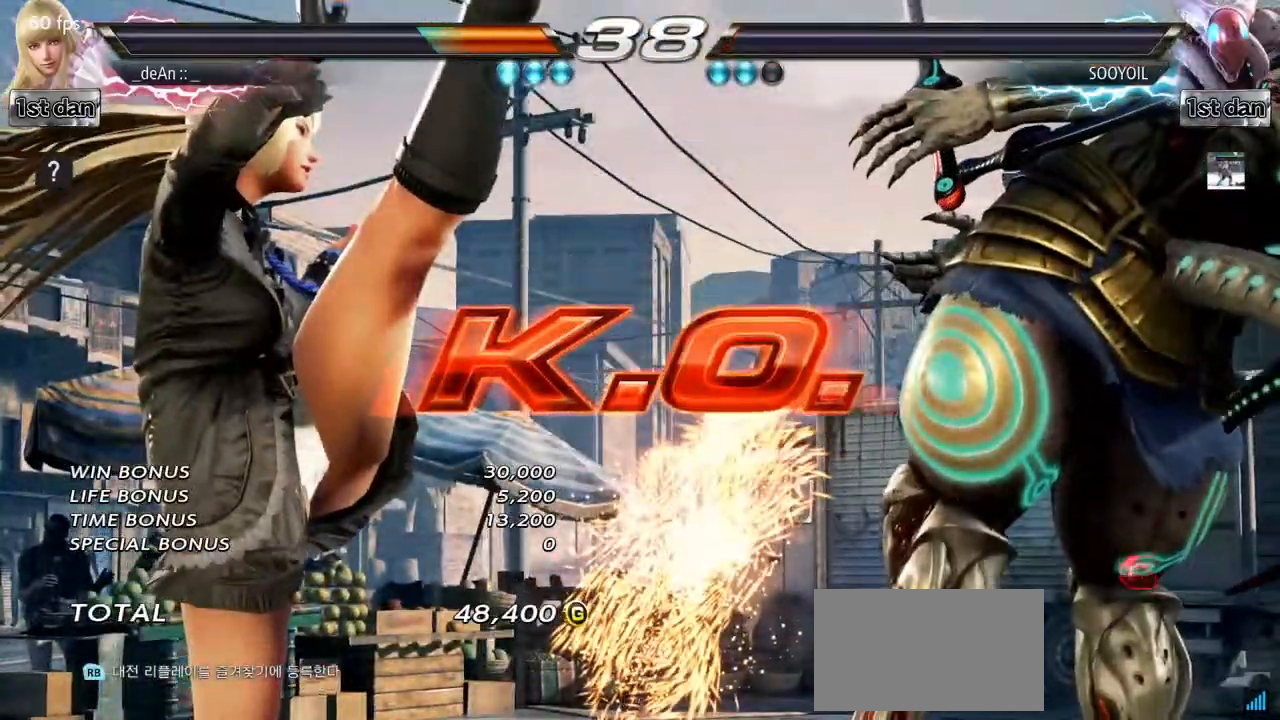
{"dt_ms": 500, "buttons": [], "left_stick": "center", "events": []}
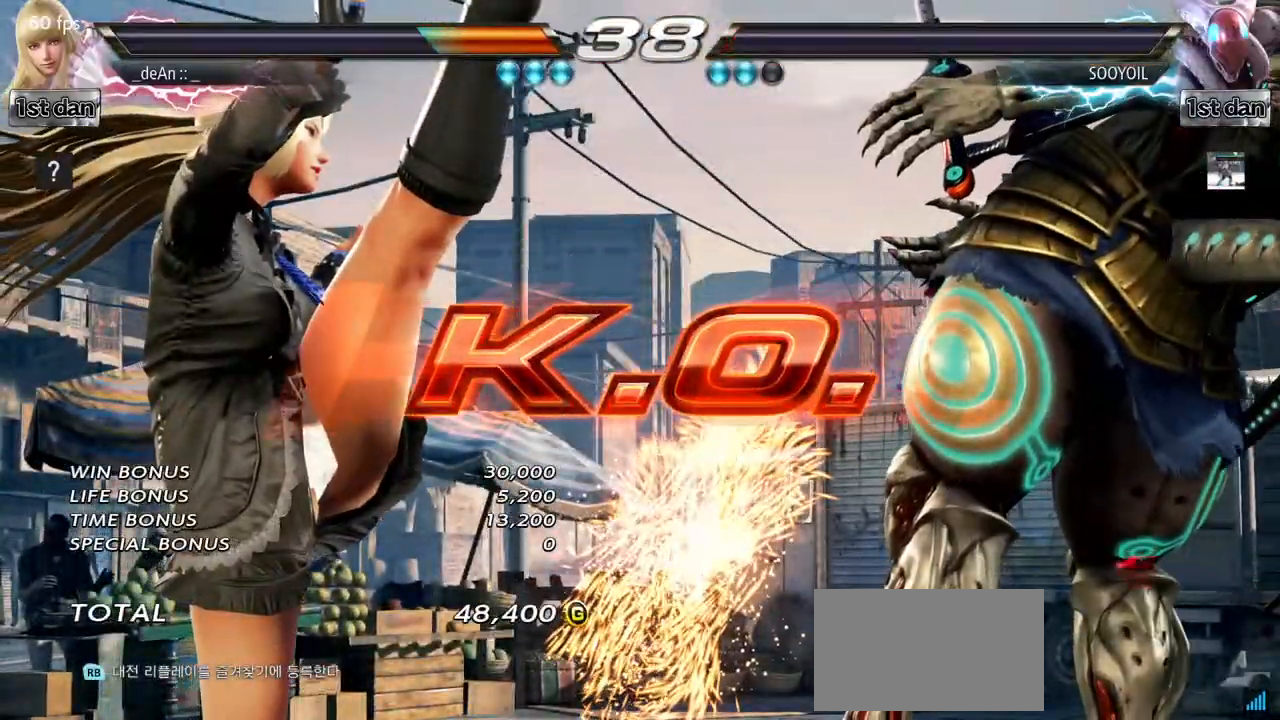
{"dt_ms": 500, "buttons": [], "left_stick": "center", "events": []}
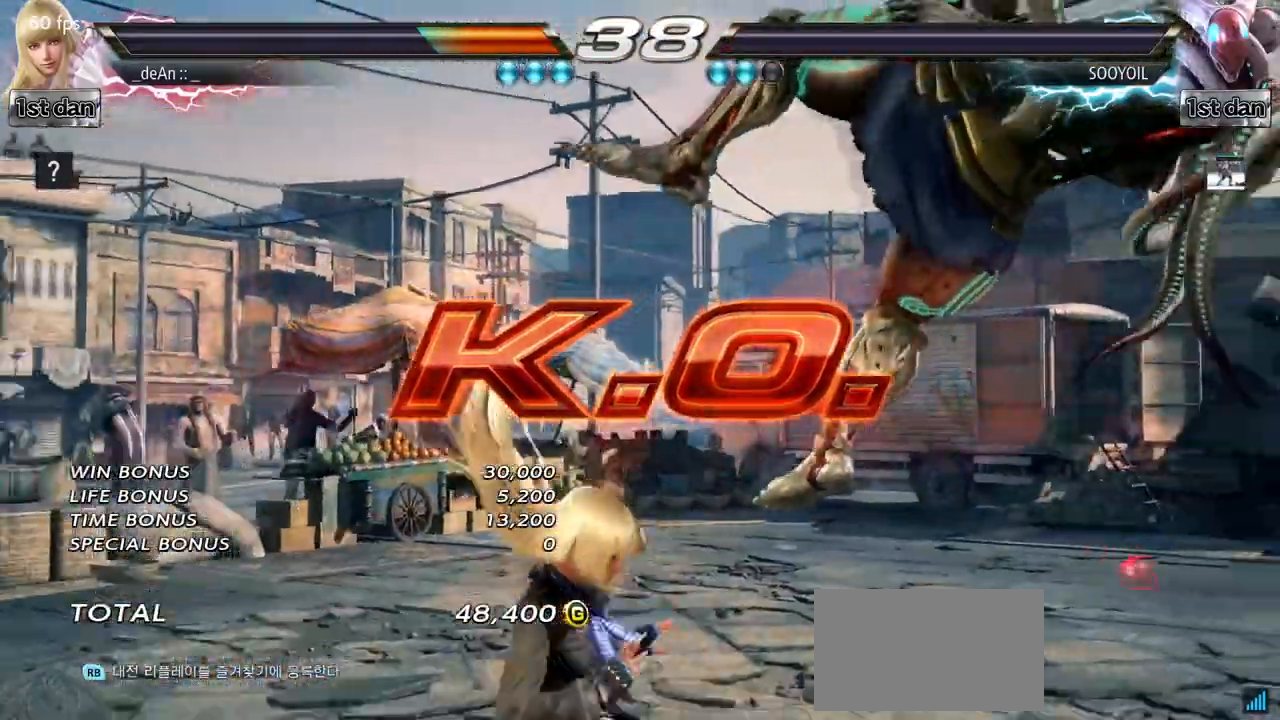
{"dt_ms": 500, "buttons": [], "left_stick": "center", "events": [[150, "SQUARE", "down"], [200, "TRIANGLE", "down"], [233, "SQUARE", "up"], [250, "TRIANGLE", "up"], [333, "SQUARE", "down"], [350, "TRIANGLE", "down"], [383, "SQUARE", "up"], [400, "TRIANGLE", "up"]]}
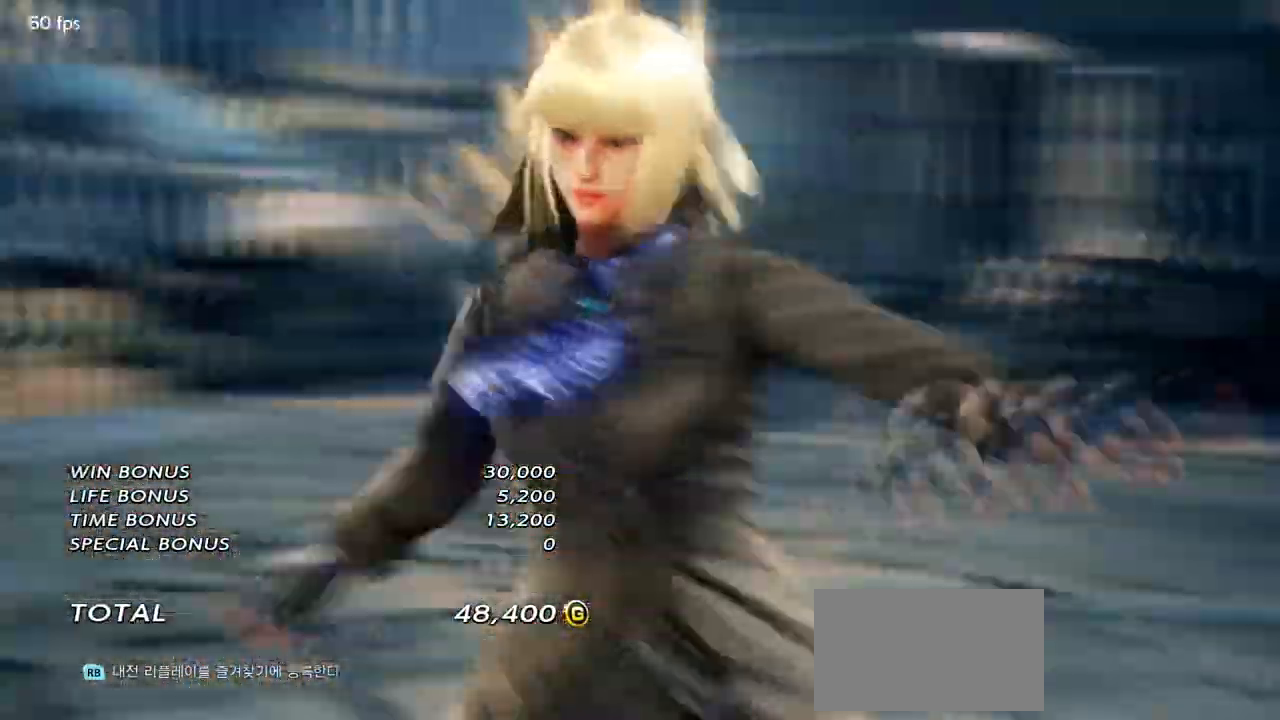
{"dt_ms": 1000, "buttons": [], "left_stick": "center", "events": [[533, "CROSS", "down"], [567, "CROSS", "up"]]}
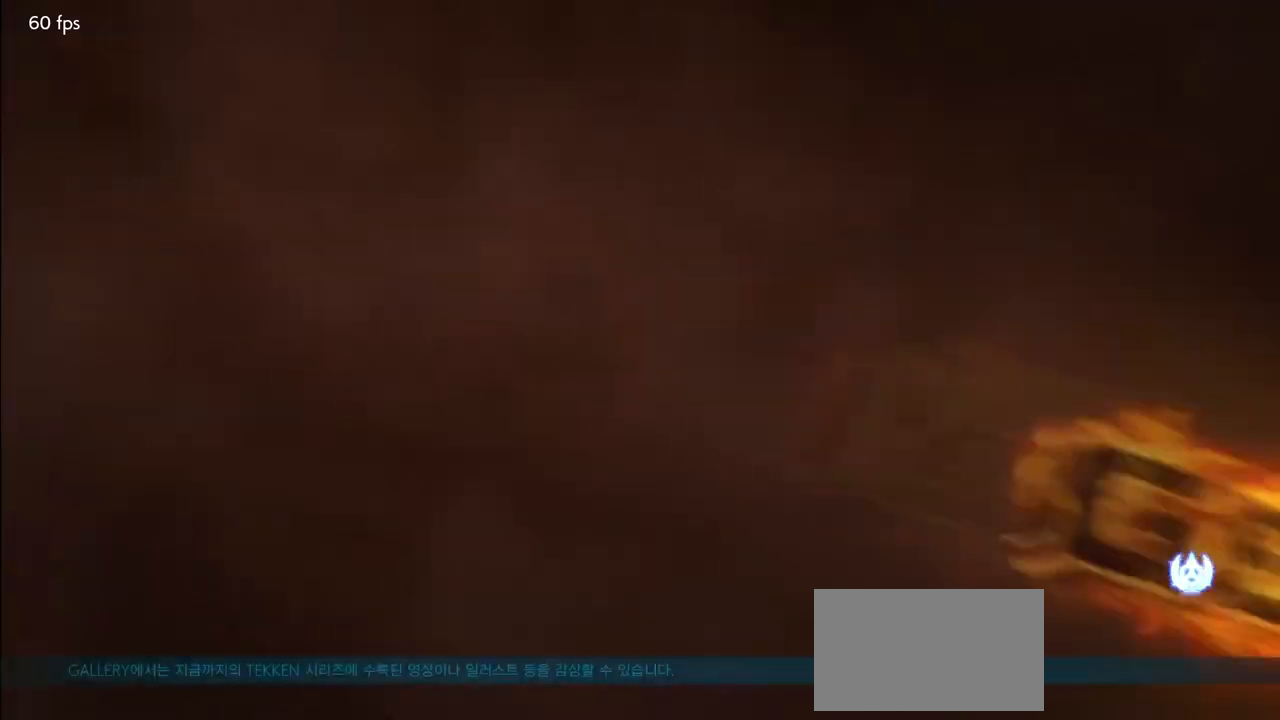
{"dt_ms": 500, "buttons": [], "left_stick": "center", "events": []}
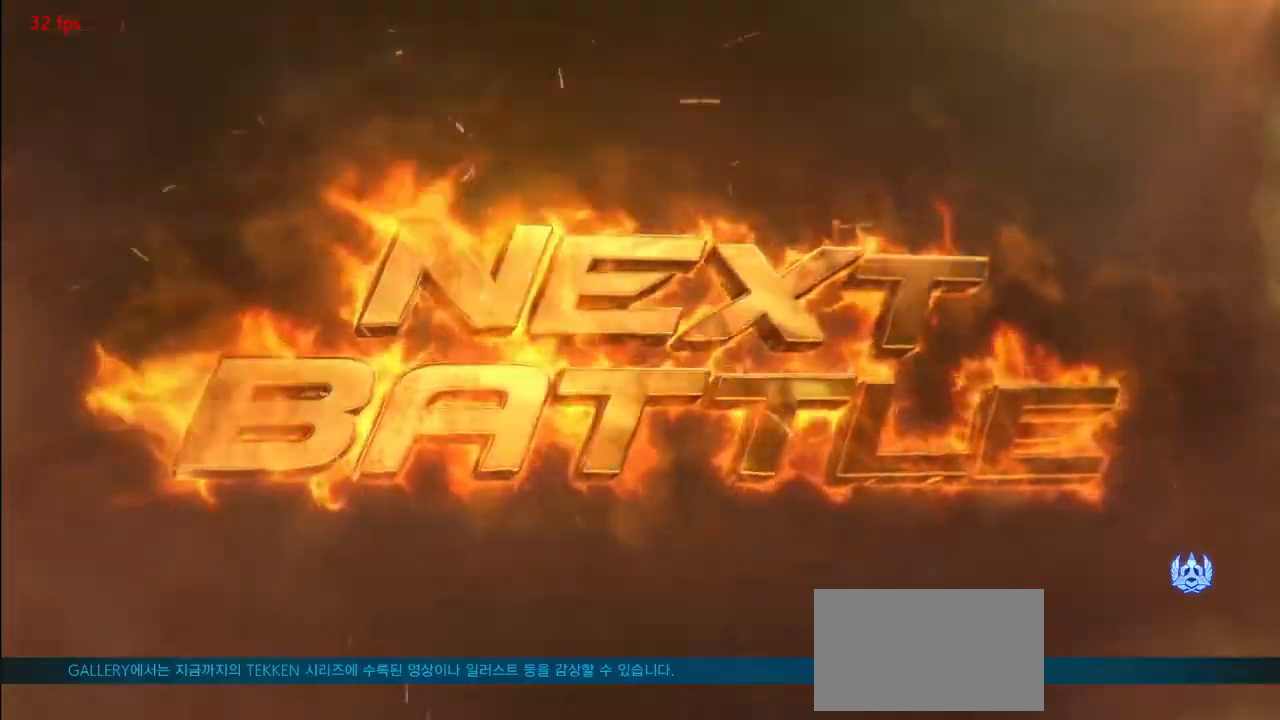
{"dt_ms": 500, "buttons": [], "left_stick": "center", "events": []}
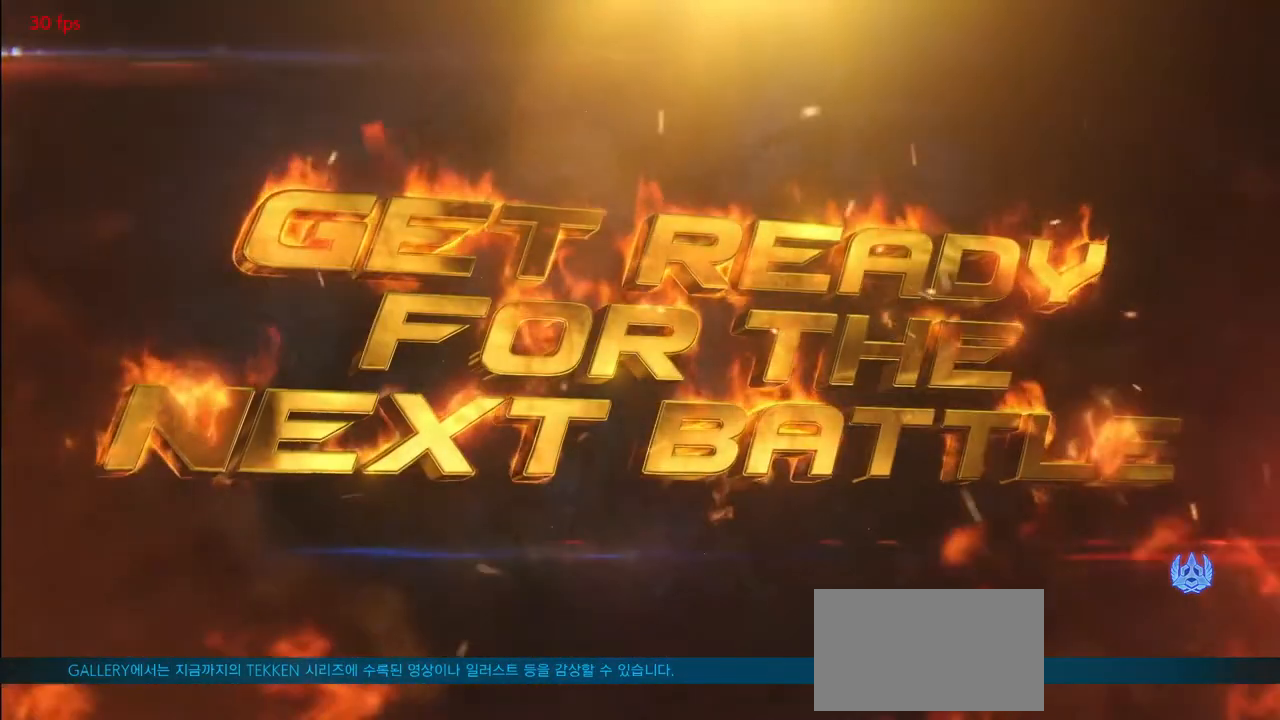
{"dt_ms": 500, "buttons": [], "left_stick": "center", "events": []}
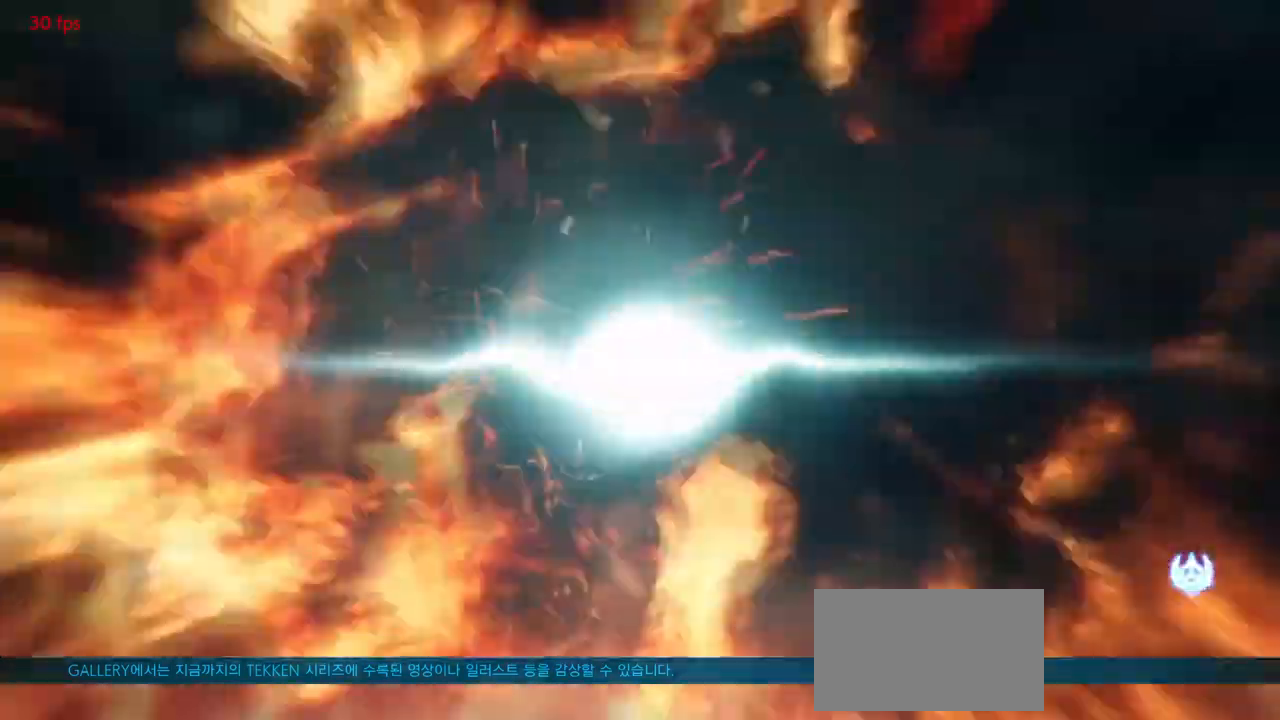
{"dt_ms": 500, "buttons": [], "left_stick": "center", "events": []}
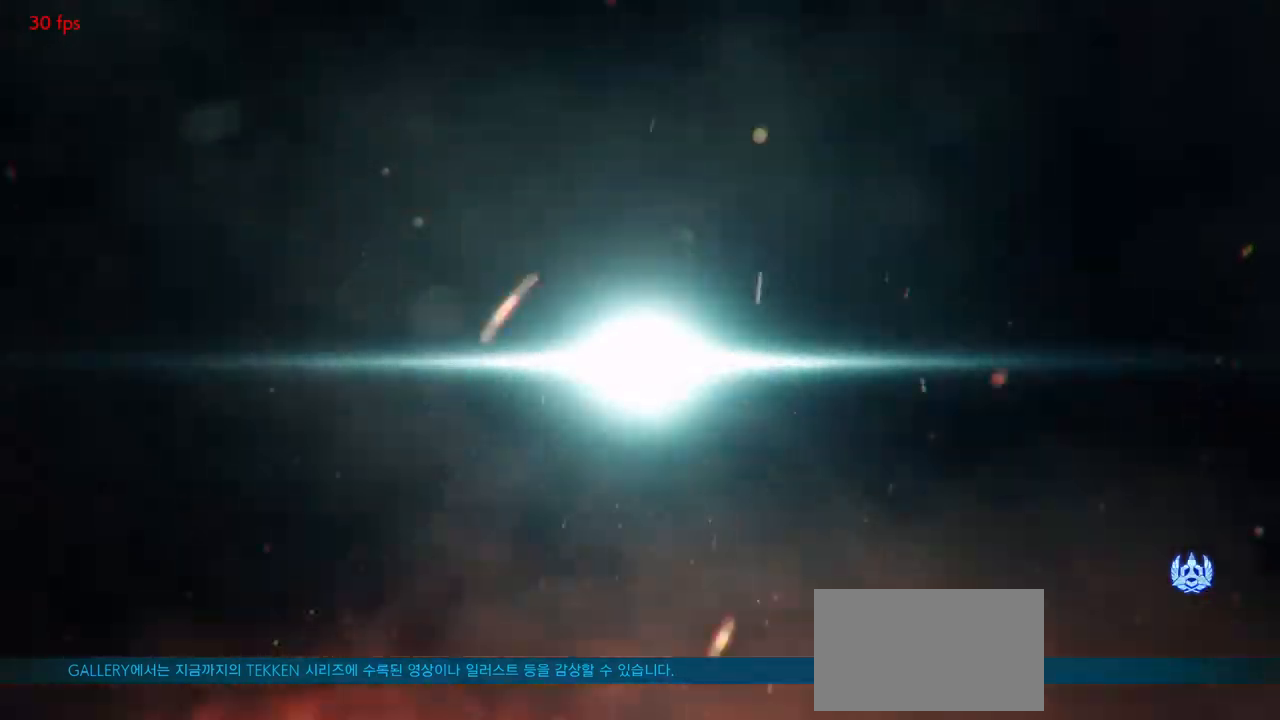
{"dt_ms": 500, "buttons": [], "left_stick": "center", "events": []}
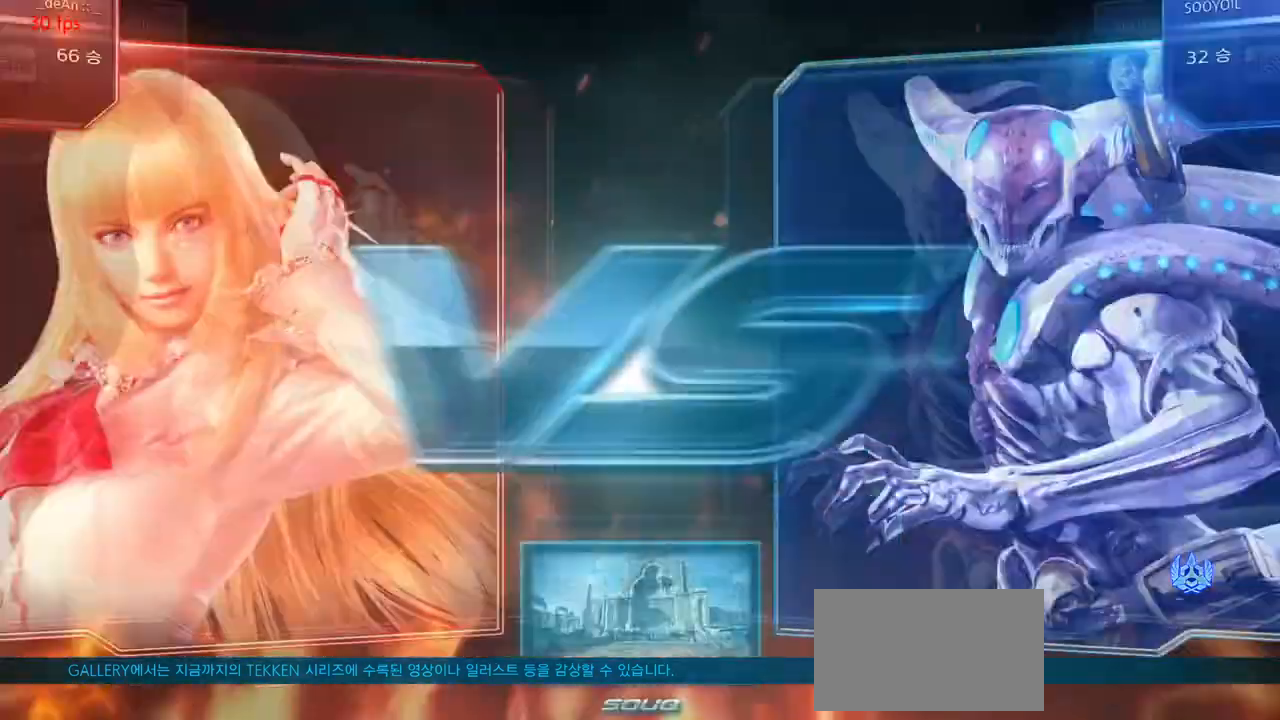
{"dt_ms": 500, "buttons": [], "left_stick": "center", "events": []}
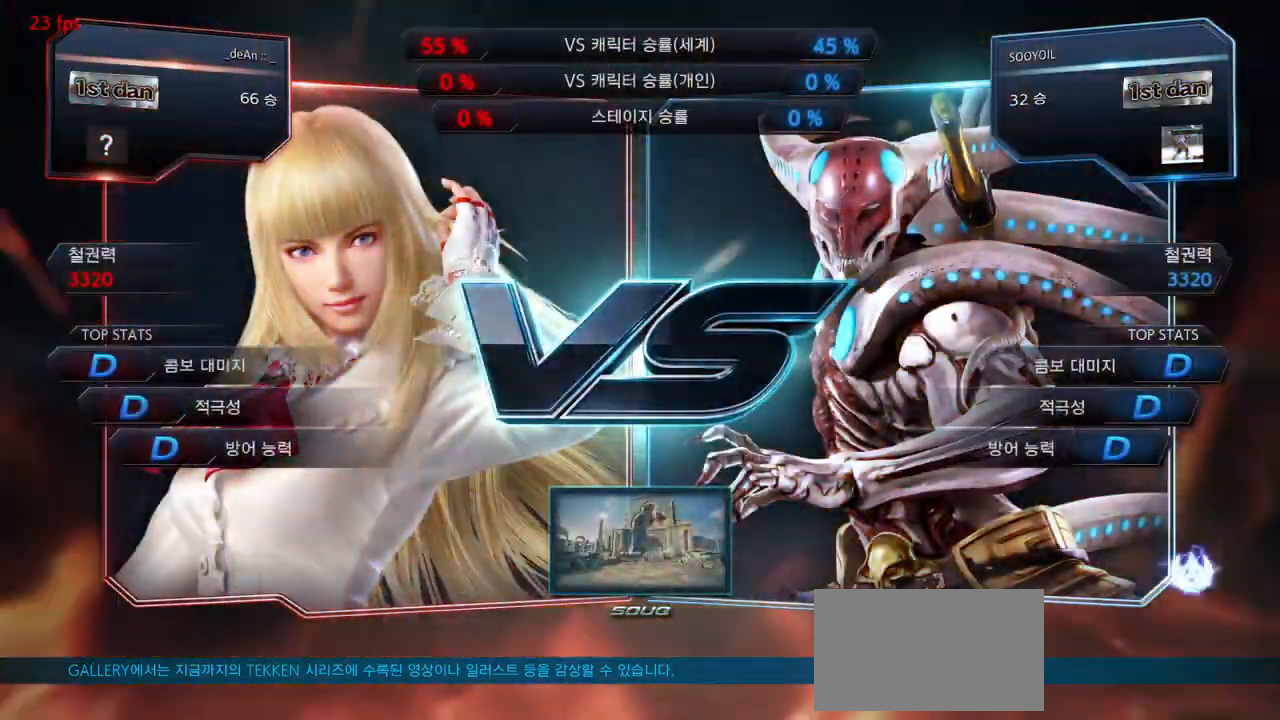
{"dt_ms": 500, "buttons": [], "left_stick": "center", "events": []}